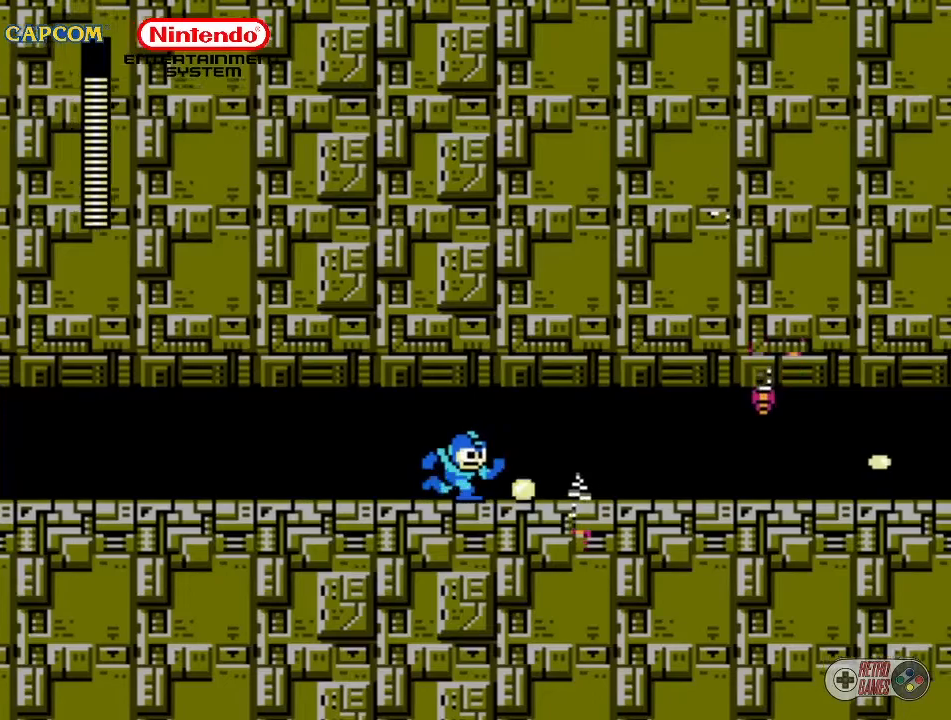
Gameplay with a controller (Nintendo layout); each line is a JSON object with the inputs held at the frame after it. "events" lists button and stick changes between this image and that frame as [ms after this image, input, new state], when the widget could be followed in between. Not read: L3 R3.
{"buttons": ["B"], "events": [[83, "B", "down"], [133, "DPAD_RIGHT", "up"], [217, "B", "up"], [250, "B", "down"], [367, "B", "up"], [450, "B", "down"]]}
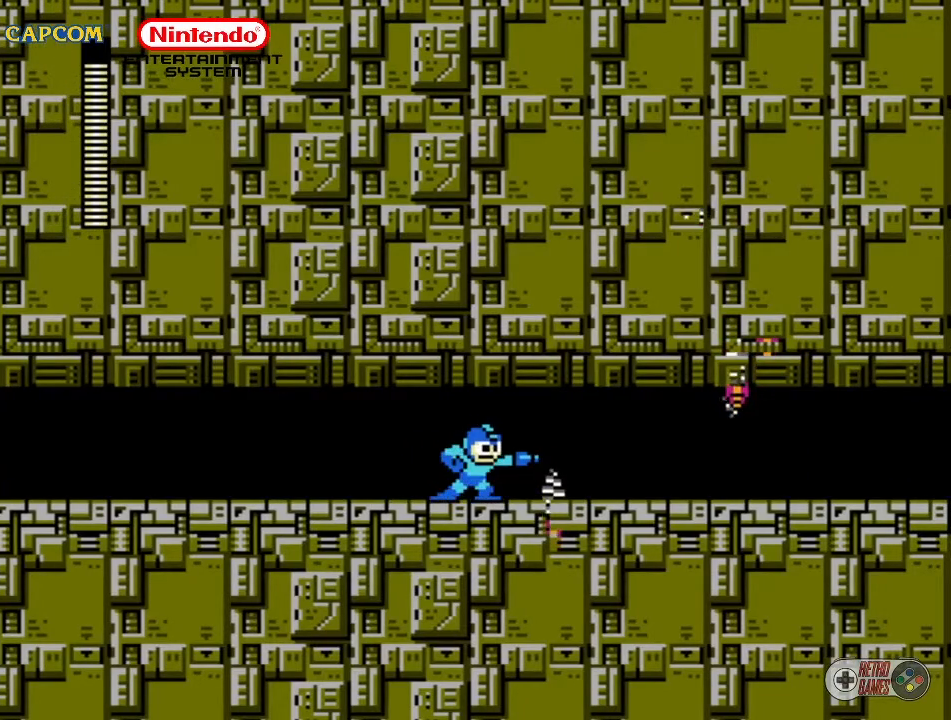
{"buttons": ["B"], "events": [[33, "B", "up"], [117, "B", "down"], [200, "B", "up"], [283, "B", "down"], [350, "B", "up"], [450, "B", "down"]]}
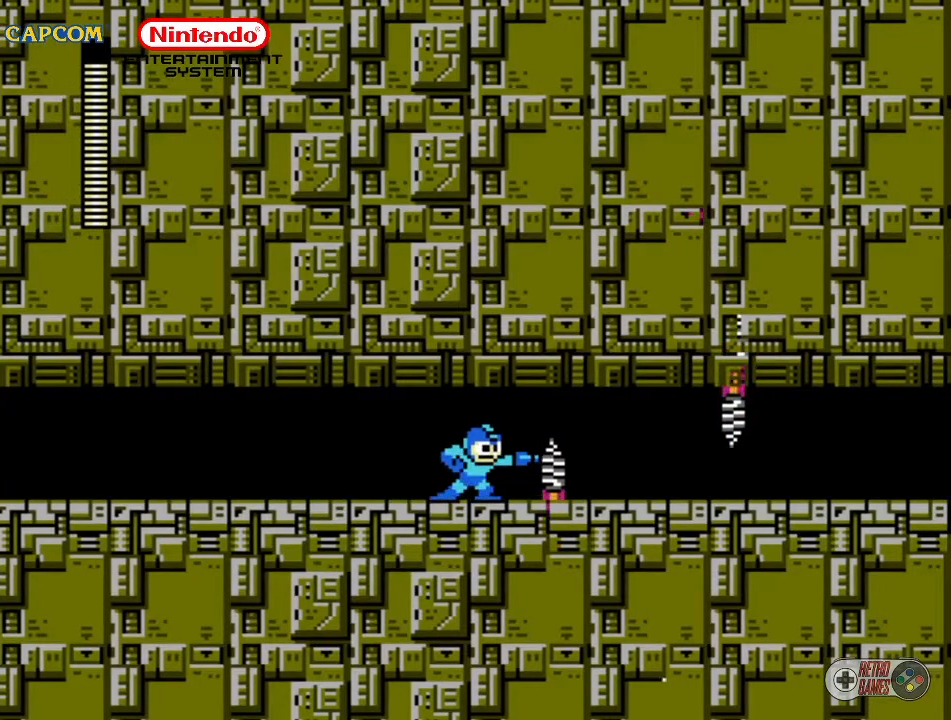
{"buttons": ["B"], "events": [[50, "B", "up"], [100, "B", "down"], [217, "B", "up"], [267, "B", "down"], [367, "B", "up"], [417, "B", "down"]]}
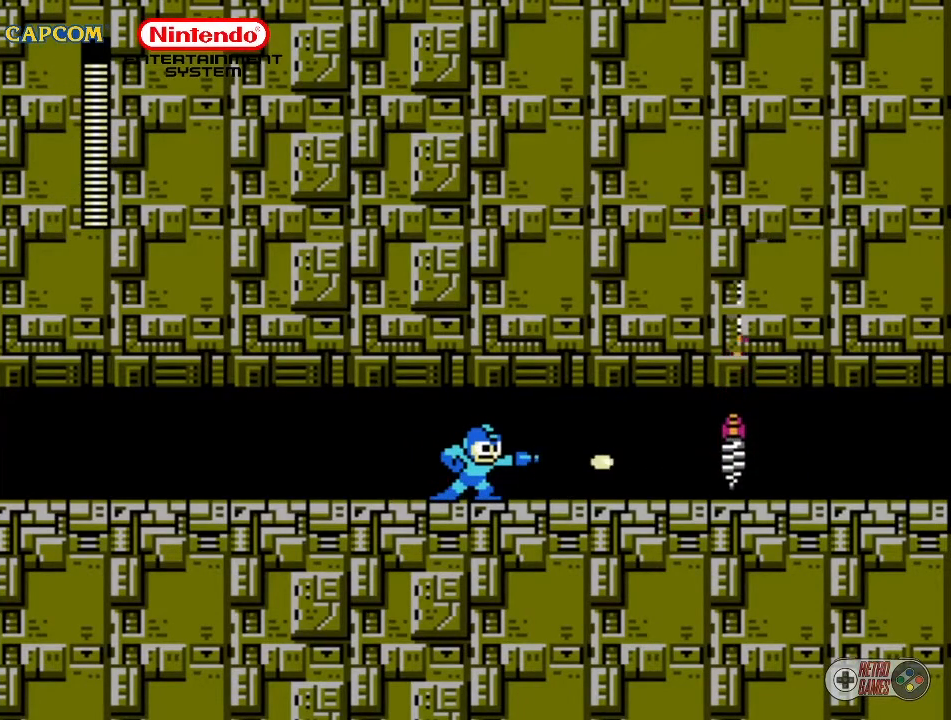
{"buttons": ["B"], "events": [[33, "B", "up"], [33, "DPAD_RIGHT", "down"], [133, "B", "down"], [200, "B", "up"], [200, "DPAD_RIGHT", "up"], [283, "B", "down"], [417, "B", "up"], [450, "B", "down"]]}
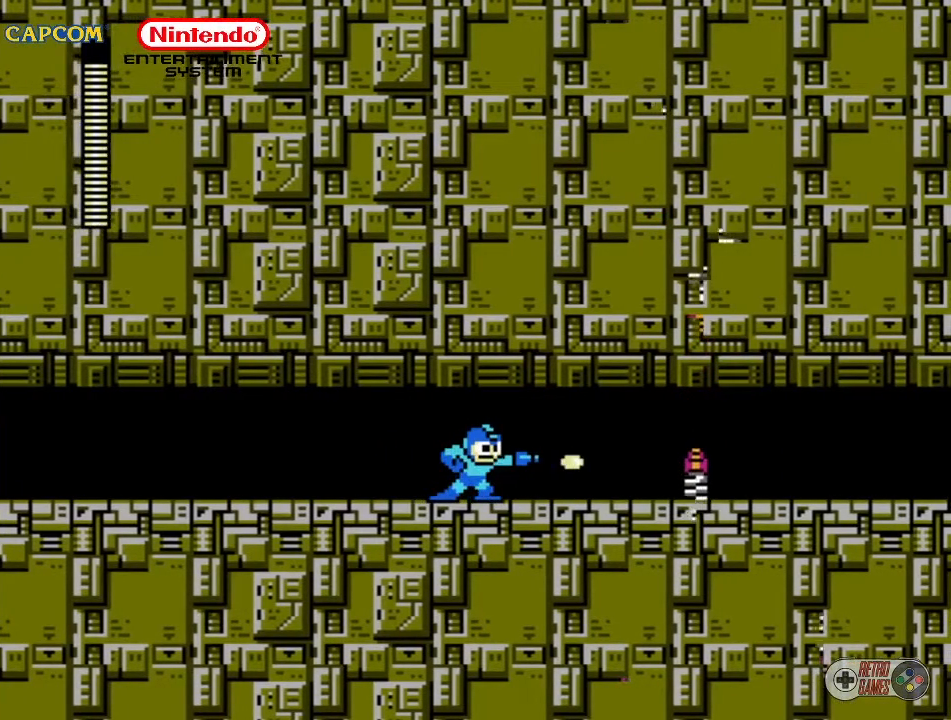
{"buttons": ["B"], "events": [[67, "B", "up"], [150, "B", "down"], [217, "B", "up"], [300, "B", "down"], [417, "B", "up"], [467, "B", "down"]]}
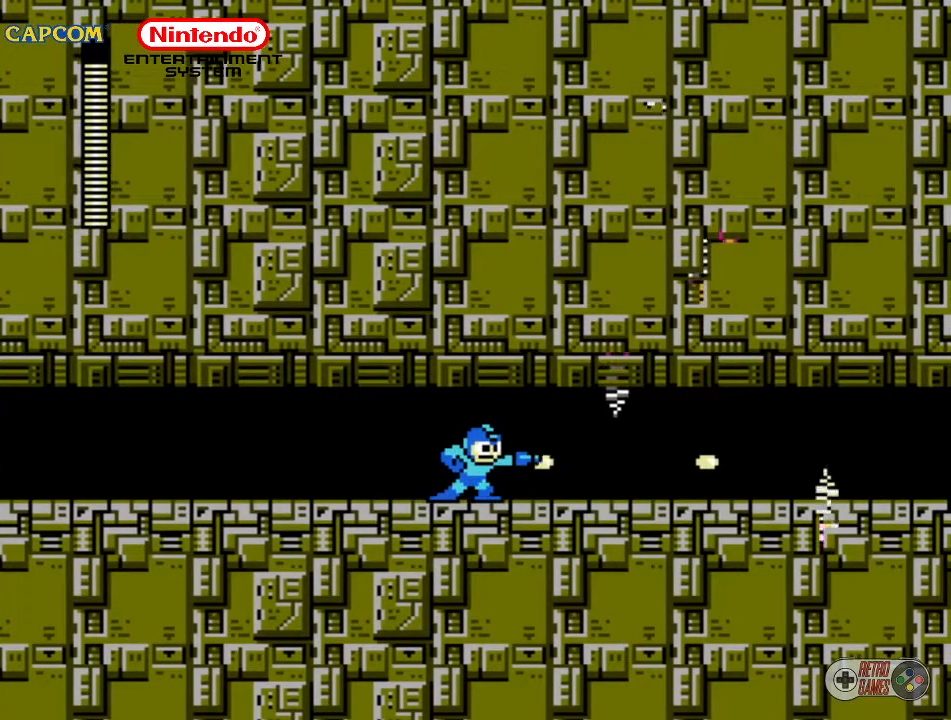
{"buttons": [], "events": [[33, "DPAD_RIGHT", "down"], [100, "B", "up"], [133, "DPAD_RIGHT", "up"], [183, "B", "down"], [267, "B", "up"], [350, "B", "down"], [433, "B", "up"]]}
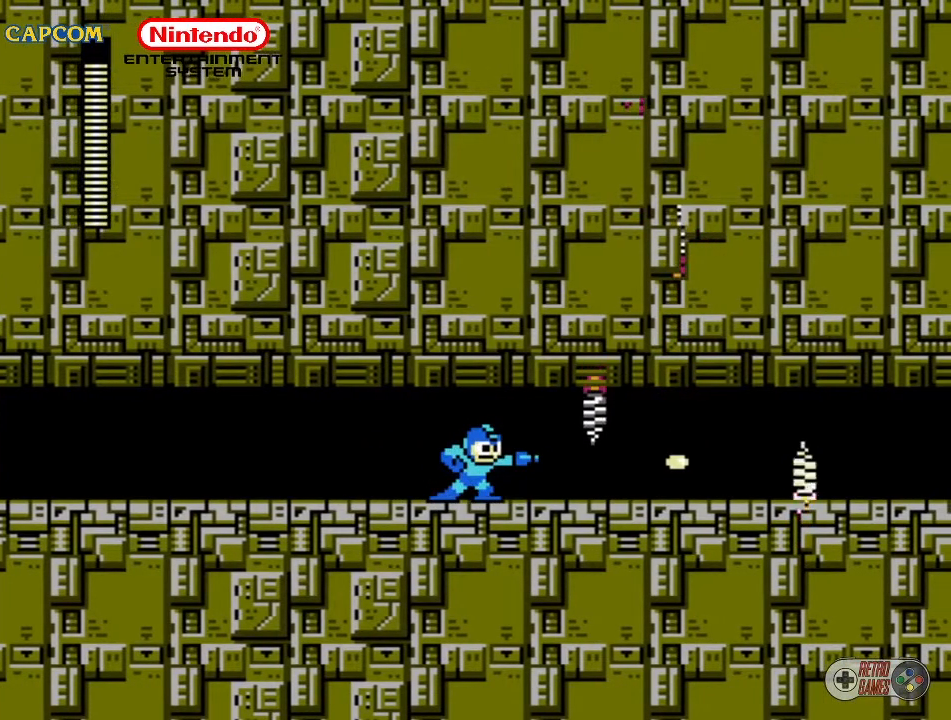
{"buttons": ["B"], "events": [[17, "B", "down"], [100, "B", "up"], [167, "B", "down"], [283, "DPAD_RIGHT", "down"], [300, "B", "up"], [367, "DPAD_RIGHT", "up"], [383, "B", "down"], [400, "B", "up"], [500, "B", "down"]]}
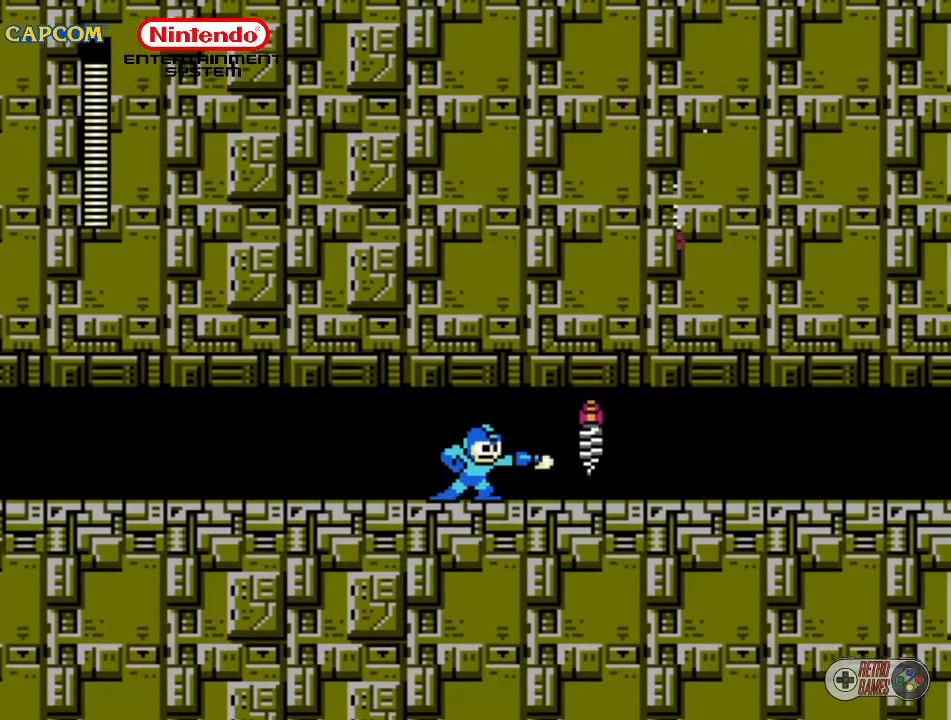
{"buttons": [], "events": [[133, "B", "up"], [150, "B", "down"], [283, "B", "up"], [317, "DPAD_RIGHT", "down"], [367, "B", "down"], [400, "DPAD_RIGHT", "up"], [433, "B", "up"]]}
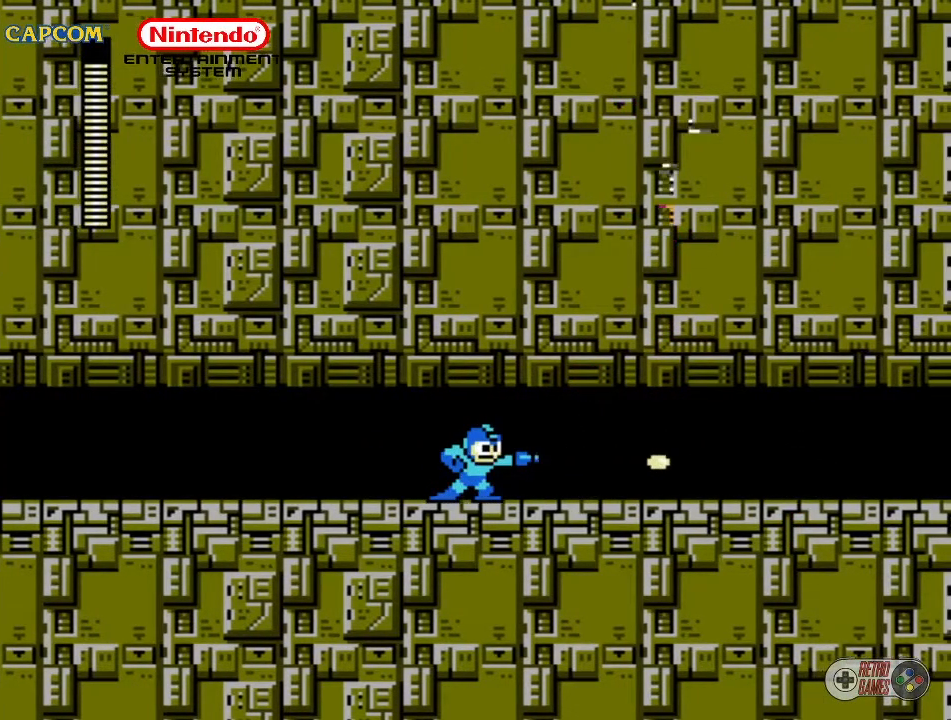
{"buttons": [], "events": [[17, "B", "down"], [100, "DPAD_RIGHT", "down"], [117, "B", "up"], [200, "B", "down"], [300, "B", "up"], [350, "B", "down"], [383, "DPAD_RIGHT", "up"], [450, "B", "up"]]}
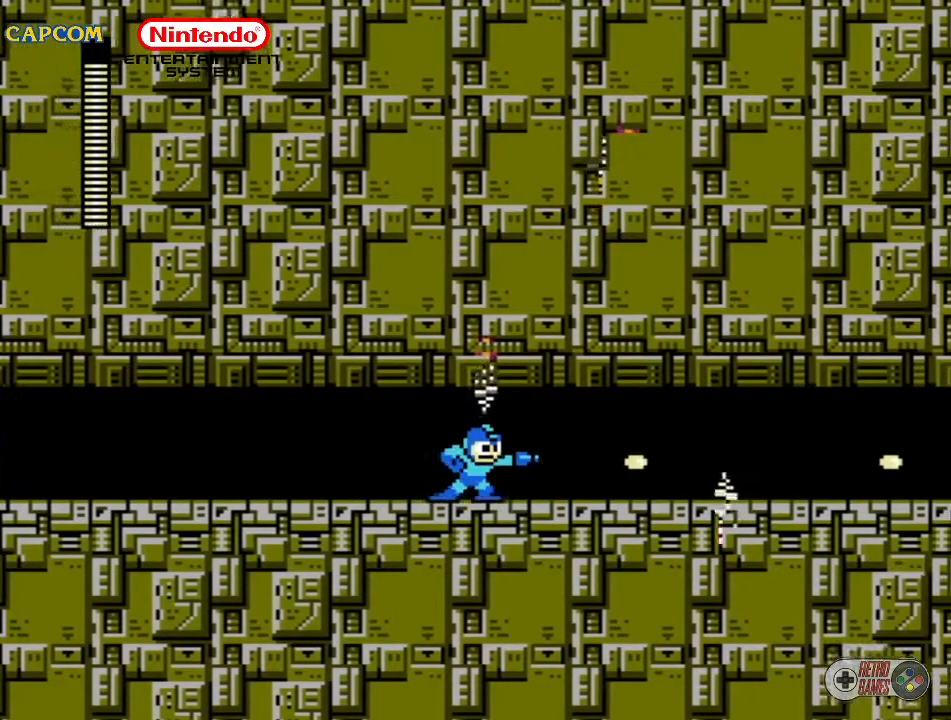
{"buttons": [], "events": [[50, "B", "down"], [133, "B", "up"], [133, "DPAD_LEFT", "down"], [217, "DPAD_UP", "down"], [417, "DPAD_UP", "up"], [467, "DPAD_LEFT", "up"]]}
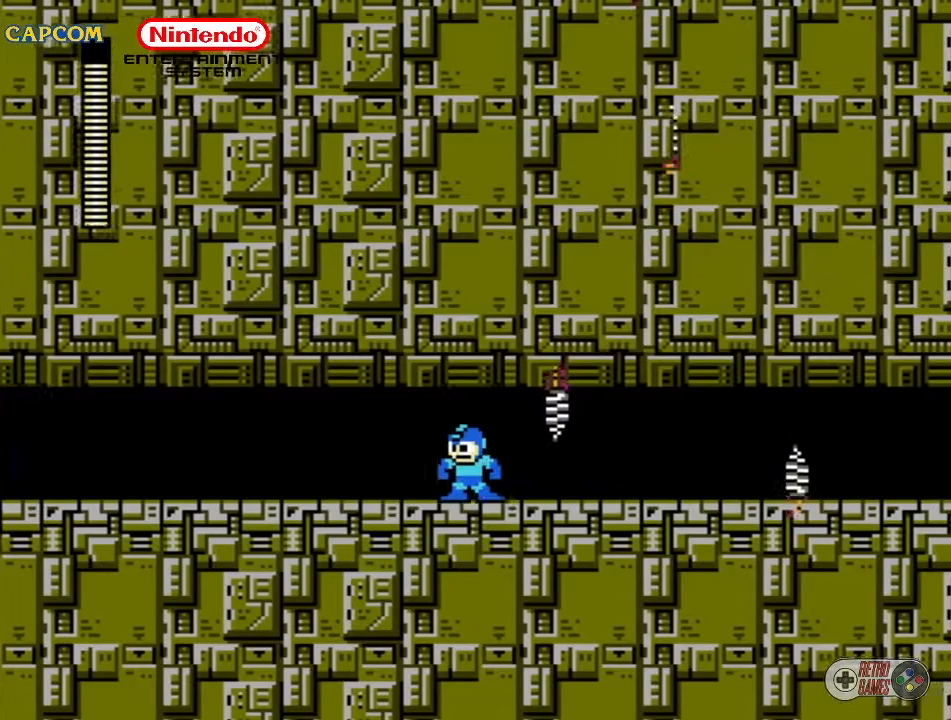
{"buttons": ["B"], "events": [[167, "DPAD_RIGHT", "down"], [200, "B", "down"], [300, "B", "up"], [300, "DPAD_RIGHT", "up"], [367, "B", "down"], [467, "B", "up"], [483, "B", "down"]]}
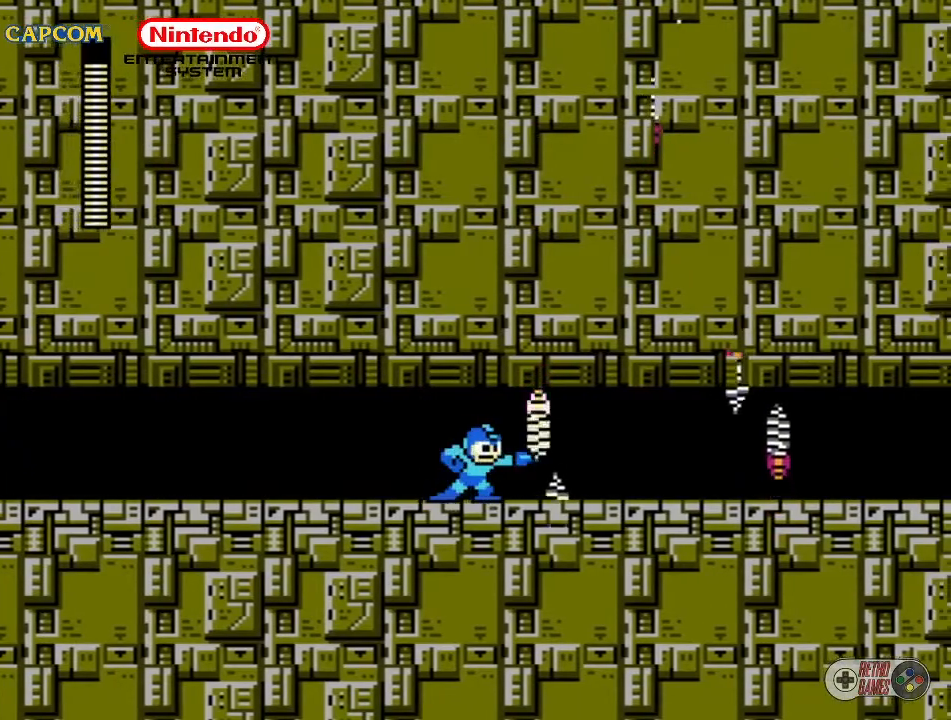
{"buttons": ["B"], "events": [[100, "B", "up"], [150, "B", "down"], [217, "B", "up"], [317, "B", "down"], [433, "B", "up"], [467, "B", "down"]]}
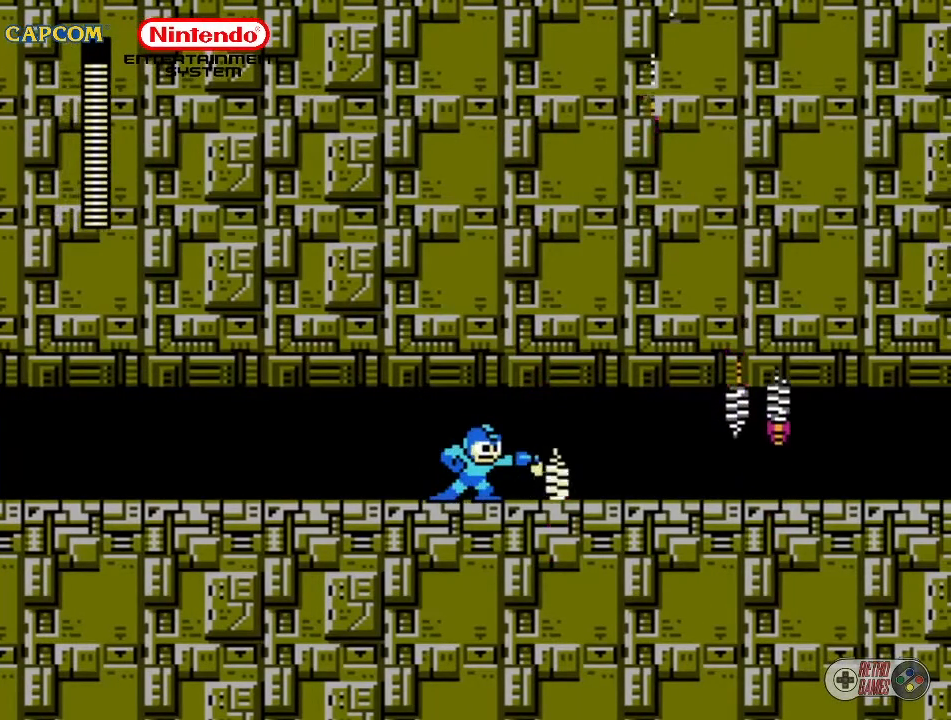
{"buttons": ["B"], "events": [[83, "B", "up"], [133, "B", "down"], [250, "B", "up"], [333, "B", "down"], [417, "B", "up"], [467, "B", "down"]]}
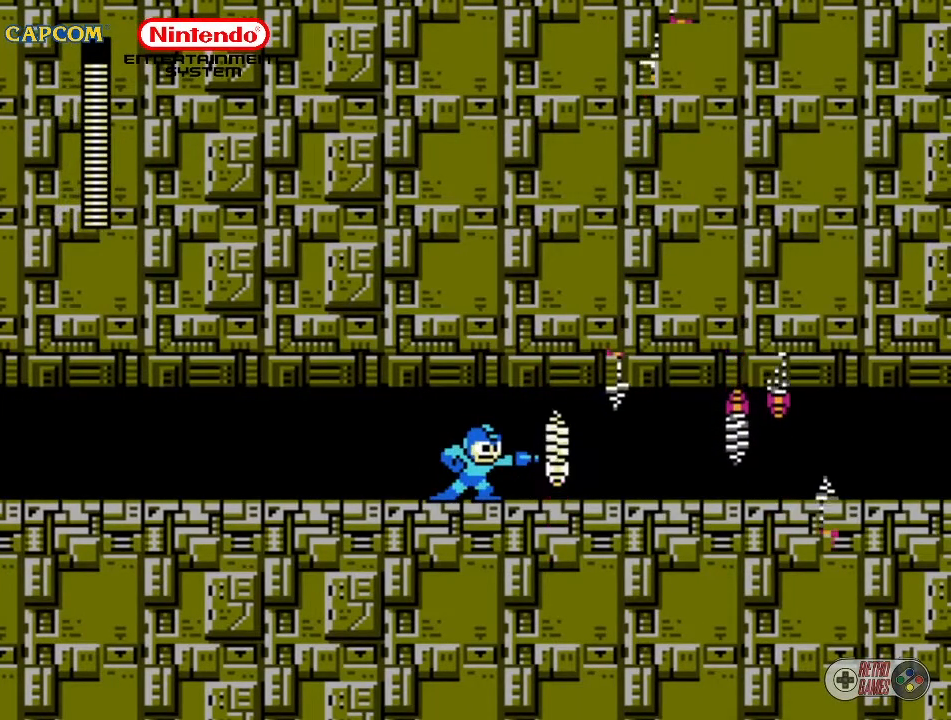
{"buttons": ["B"], "events": [[83, "B", "up"], [117, "B", "down"], [233, "B", "up"], [233, "DPAD_RIGHT", "down"], [333, "B", "down"], [400, "DPAD_RIGHT", "up"], [450, "B", "up"], [483, "B", "down"]]}
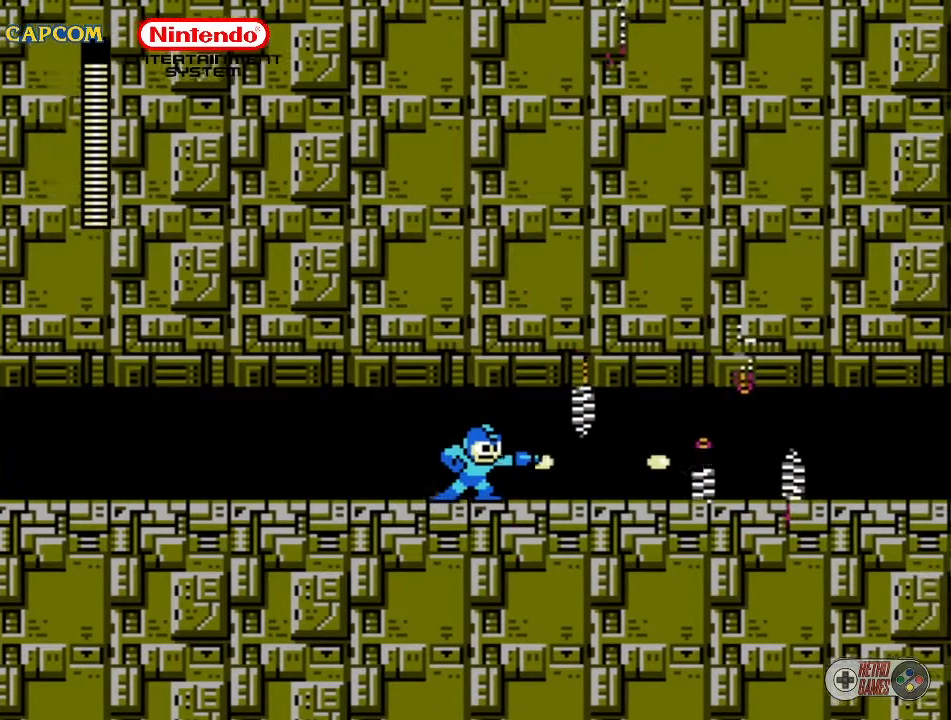
{"buttons": ["DPAD_RIGHT"], "events": [[117, "B", "up"], [183, "B", "down"], [250, "B", "up"], [333, "B", "down"], [417, "DPAD_RIGHT", "down"], [483, "B", "up"]]}
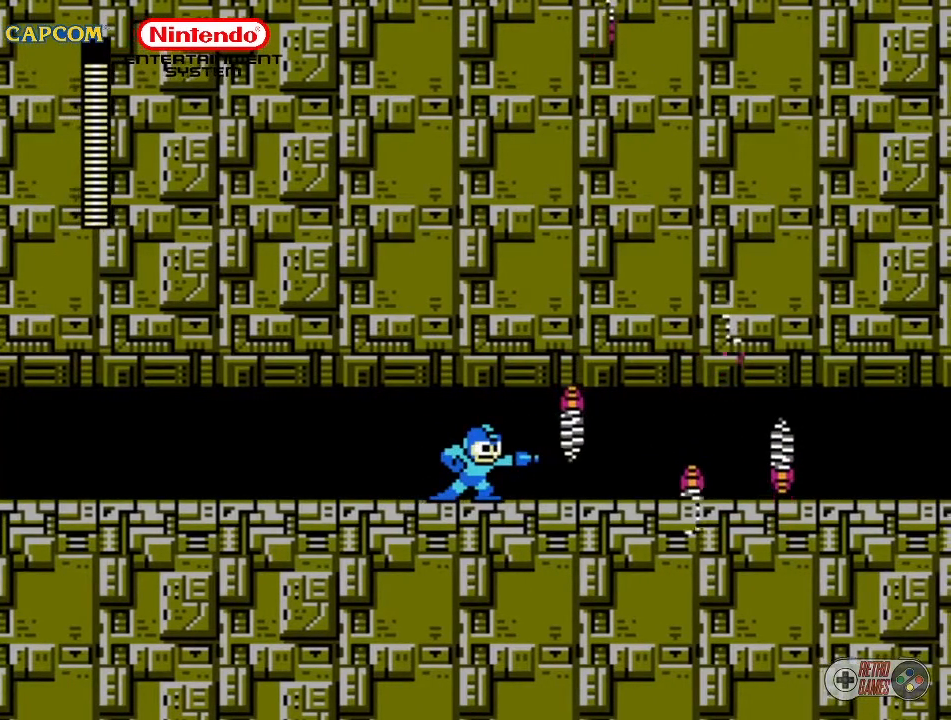
{"buttons": ["B", "DPAD_RIGHT"], "events": [[17, "DPAD_RIGHT", "up"], [33, "B", "down"], [133, "B", "up"], [200, "B", "down"], [317, "B", "up"], [333, "B", "down"], [417, "B", "up"], [500, "B", "down"], [500, "DPAD_RIGHT", "down"]]}
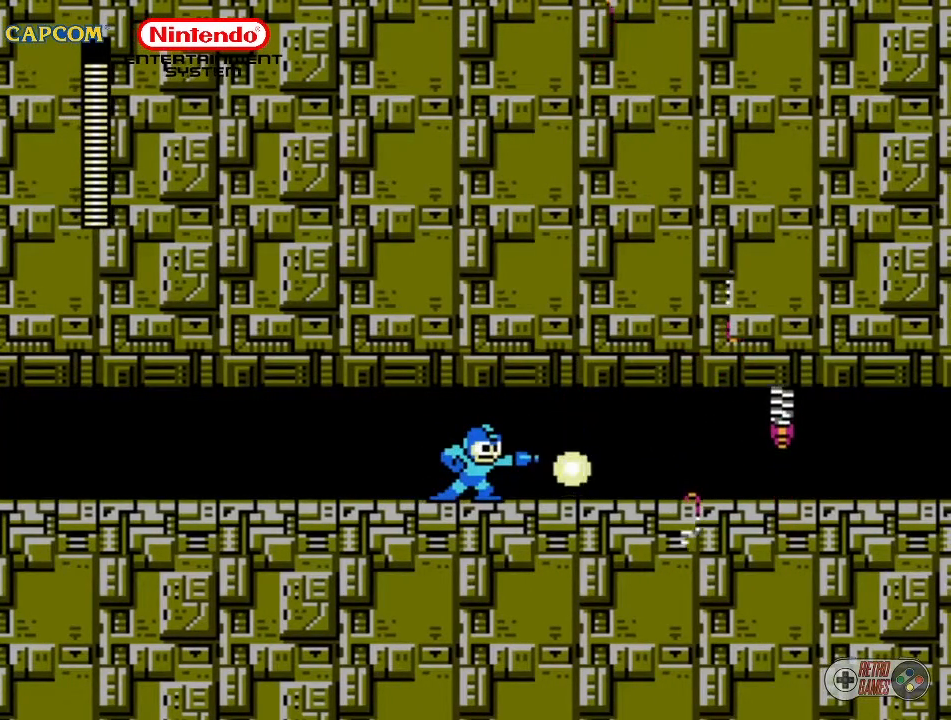
{"buttons": [], "events": [[133, "B", "up"], [133, "DPAD_RIGHT", "up"], [200, "B", "down"], [333, "B", "up"], [333, "DPAD_RIGHT", "down"], [400, "B", "down"], [433, "DPAD_RIGHT", "up"], [500, "B", "up"]]}
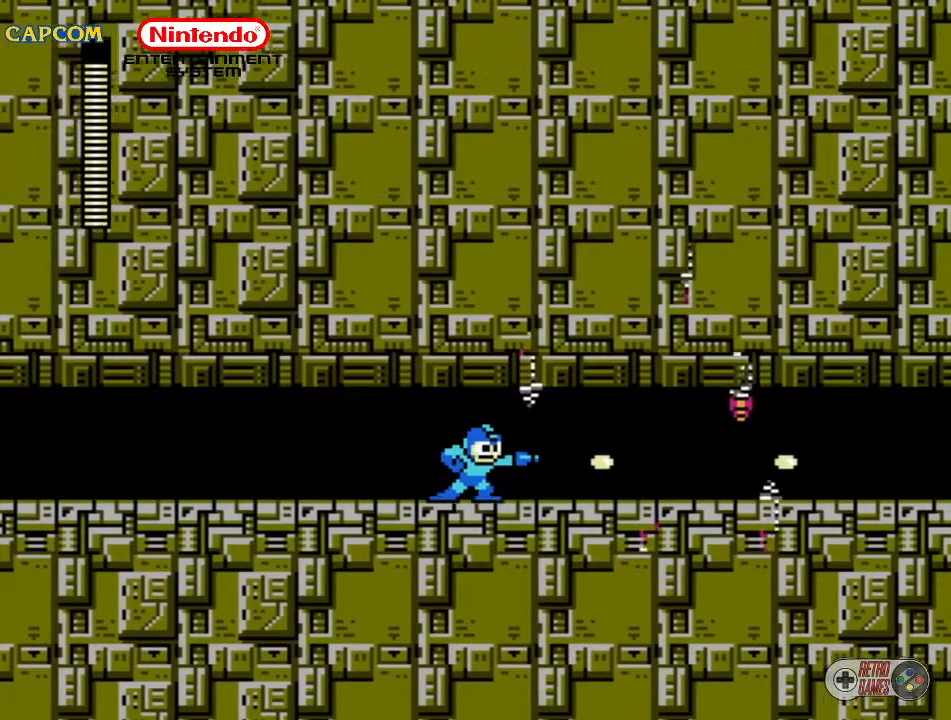
{"buttons": [], "events": [[67, "B", "down"], [150, "B", "up"], [233, "B", "down"], [350, "B", "up"]]}
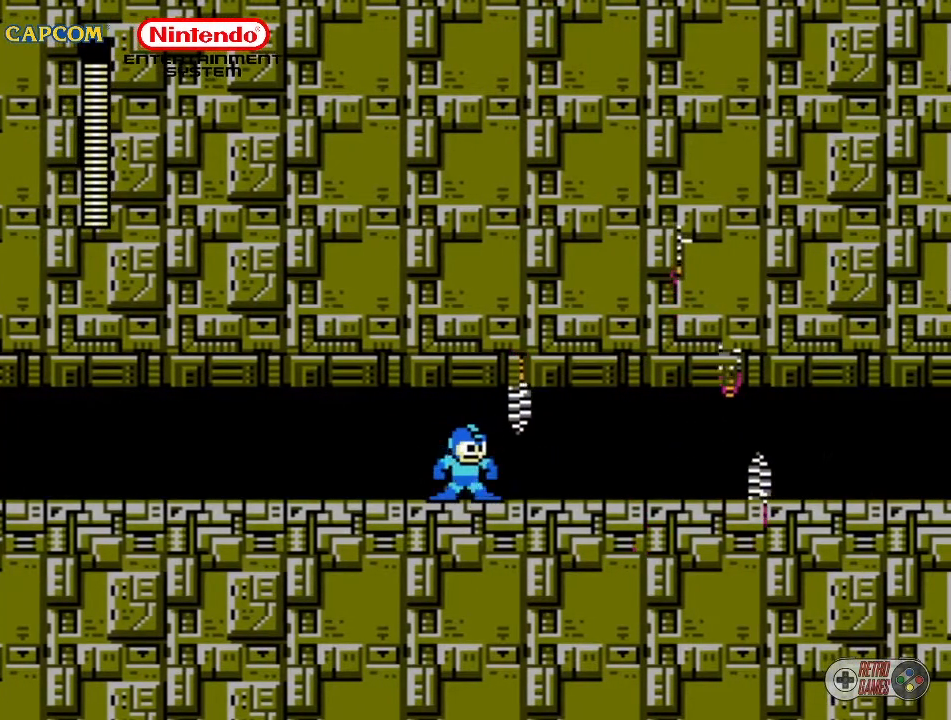
{"buttons": ["B"], "events": [[17, "DPAD_LEFT", "down"], [183, "DPAD_LEFT", "up"], [350, "DPAD_RIGHT", "down"], [400, "B", "down"], [400, "DPAD_RIGHT", "up"]]}
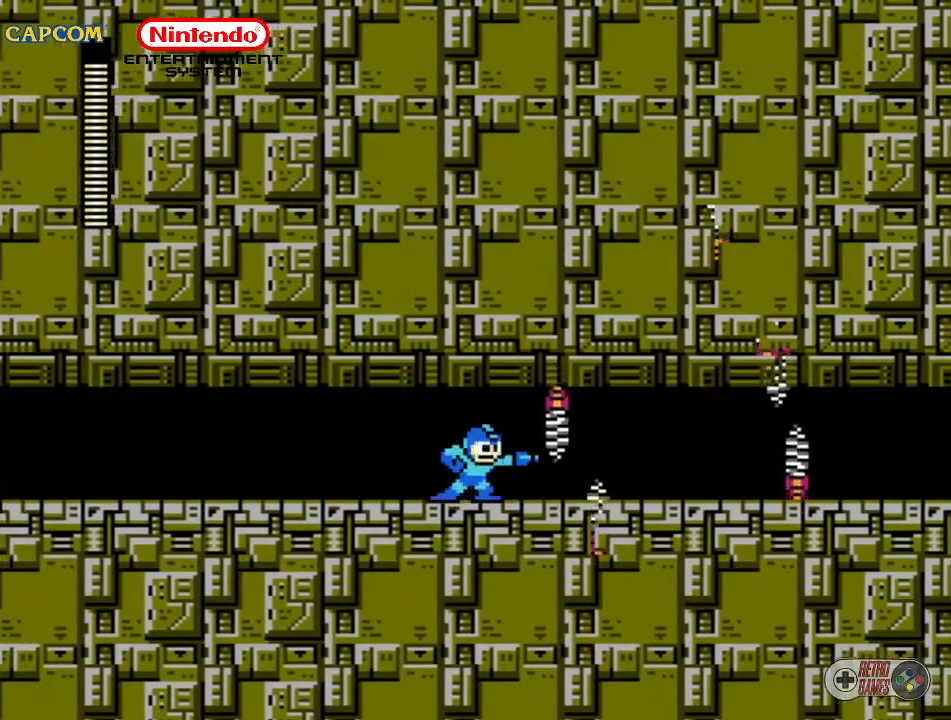
{"buttons": ["B"], "events": [[117, "B", "up"], [167, "B", "down"], [283, "B", "up"], [317, "B", "down"], [400, "B", "up"], [483, "B", "down"]]}
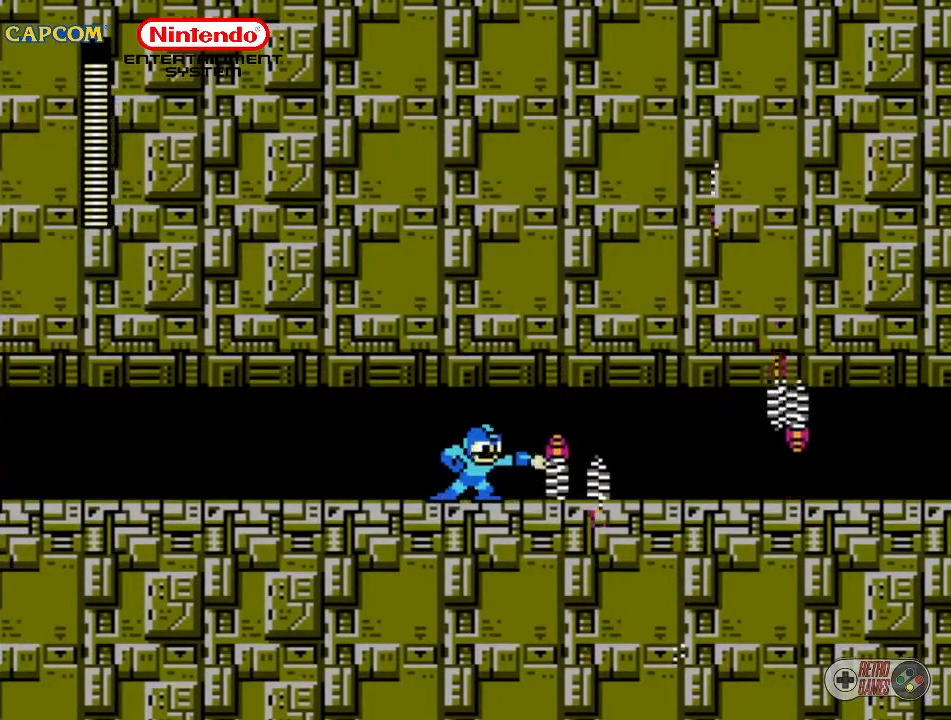
{"buttons": ["B"], "events": [[67, "B", "up"], [150, "B", "down"], [217, "B", "up"], [217, "DPAD_RIGHT", "down"], [333, "B", "down"], [350, "DPAD_RIGHT", "up"], [383, "B", "up"], [433, "B", "down"]]}
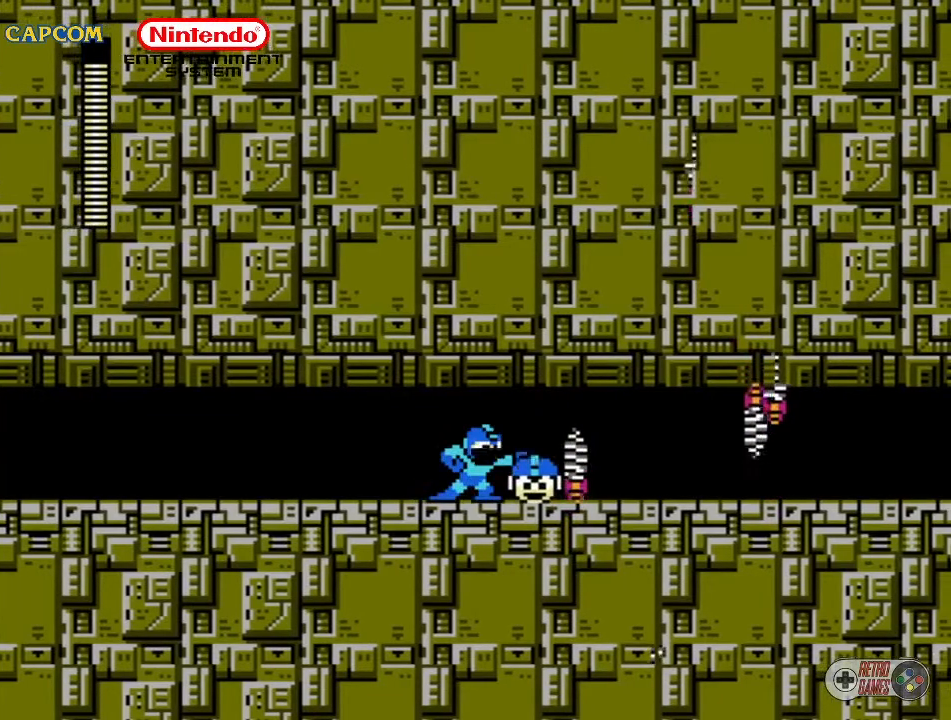
{"buttons": ["B", "DPAD_RIGHT"], "events": [[50, "B", "up"], [83, "B", "down"], [167, "B", "up"], [250, "B", "down"], [350, "B", "up"], [433, "B", "down"], [467, "DPAD_RIGHT", "down"]]}
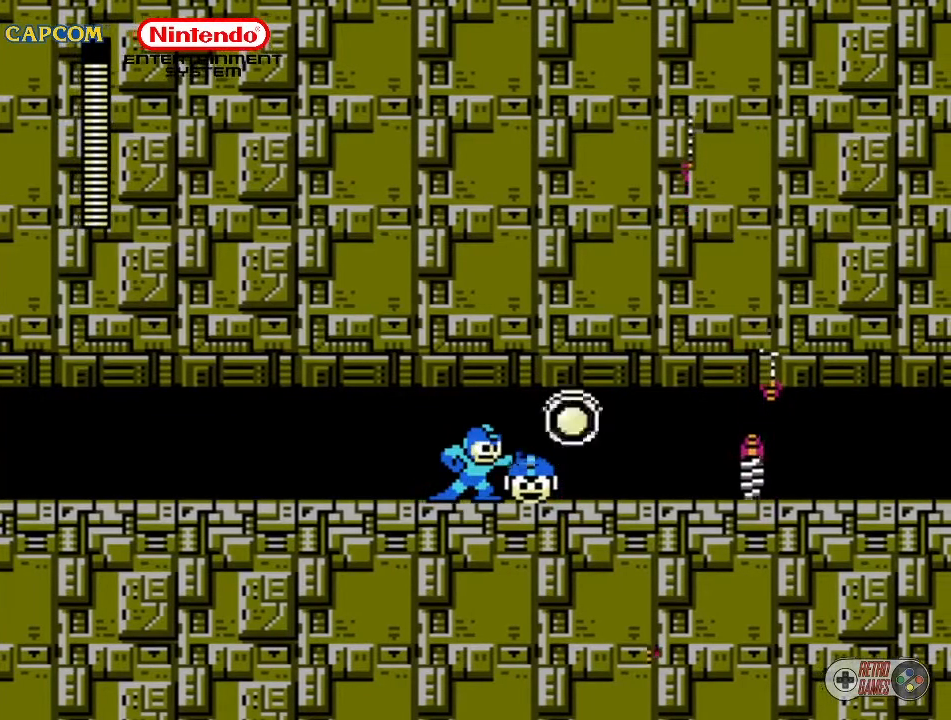
{"buttons": ["DPAD_RIGHT"], "events": [[50, "B", "up"], [100, "B", "down"], [133, "DPAD_RIGHT", "up"], [200, "B", "up"], [283, "B", "down"], [367, "DPAD_RIGHT", "down"], [450, "B", "up"]]}
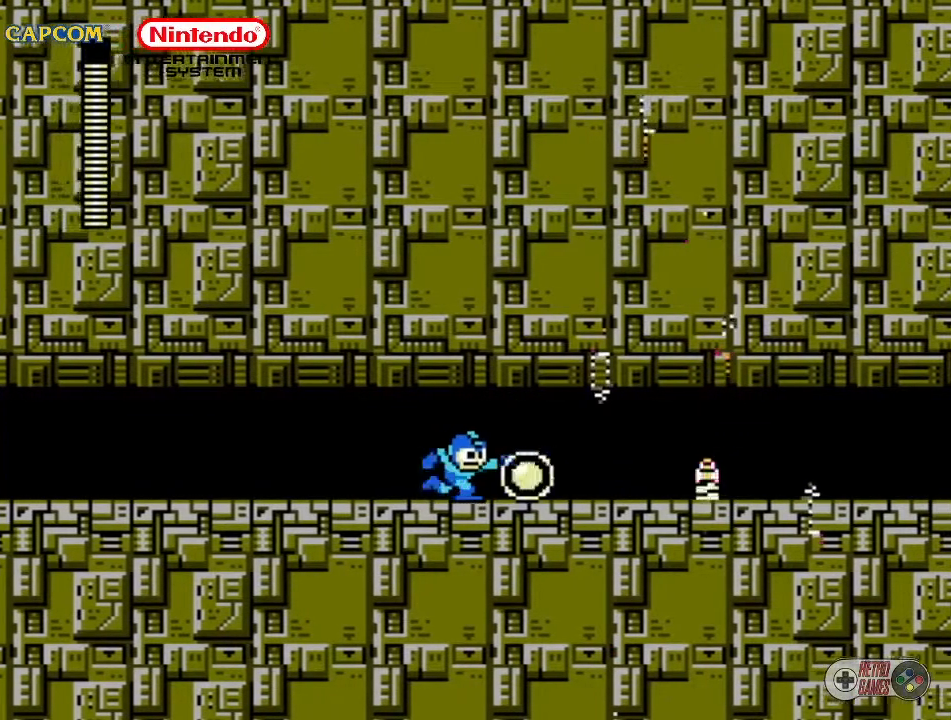
{"buttons": ["B"], "events": [[33, "DPAD_RIGHT", "up"], [67, "B", "down"], [200, "B", "up"], [217, "B", "down"], [217, "DPAD_RIGHT", "down"], [300, "DPAD_RIGHT", "up"], [350, "B", "up"], [433, "B", "down"]]}
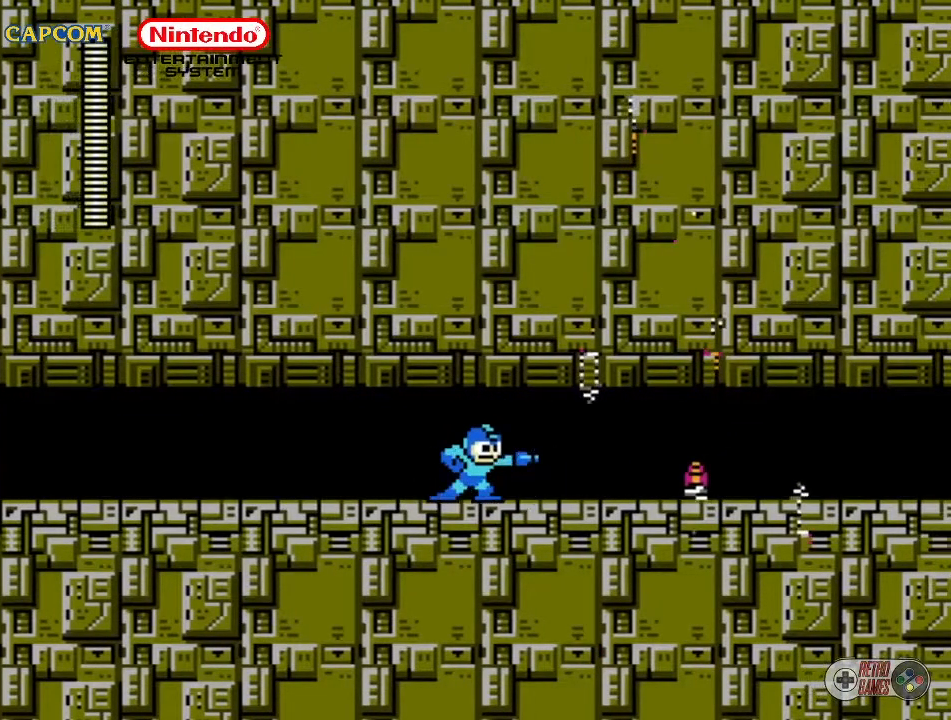
{"buttons": ["B"], "events": [[33, "B", "up"], [150, "B", "down"], [217, "B", "up"], [300, "B", "down"], [433, "B", "up"], [450, "B", "down"]]}
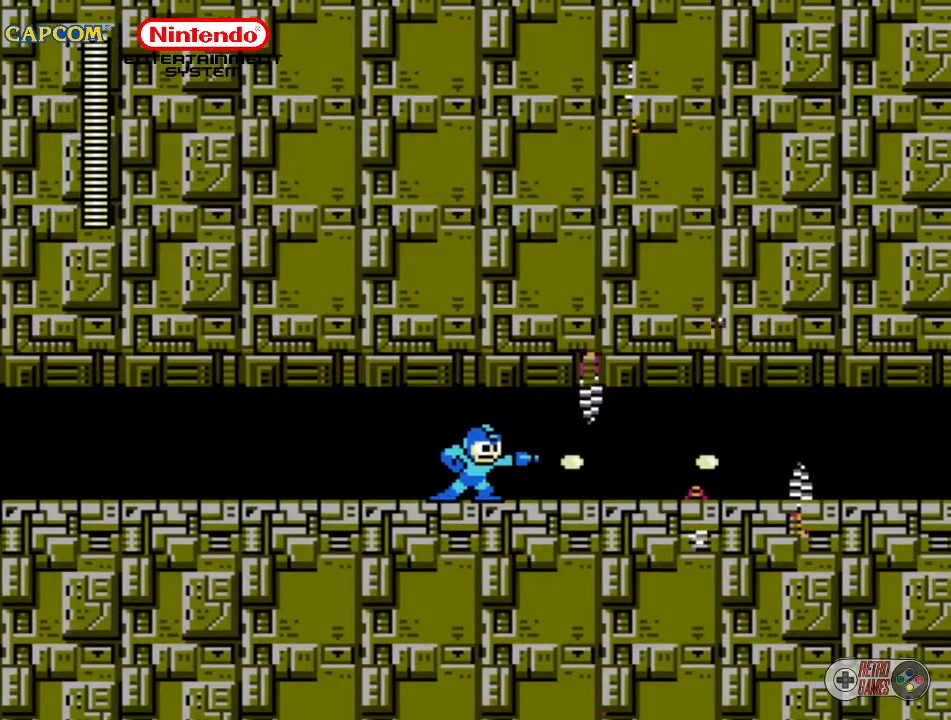
{"buttons": ["B"], "events": [[83, "B", "up"], [167, "B", "down"], [250, "B", "up"], [250, "DPAD_RIGHT", "down"], [333, "B", "down"], [350, "DPAD_RIGHT", "up"], [450, "B", "up"], [500, "B", "down"]]}
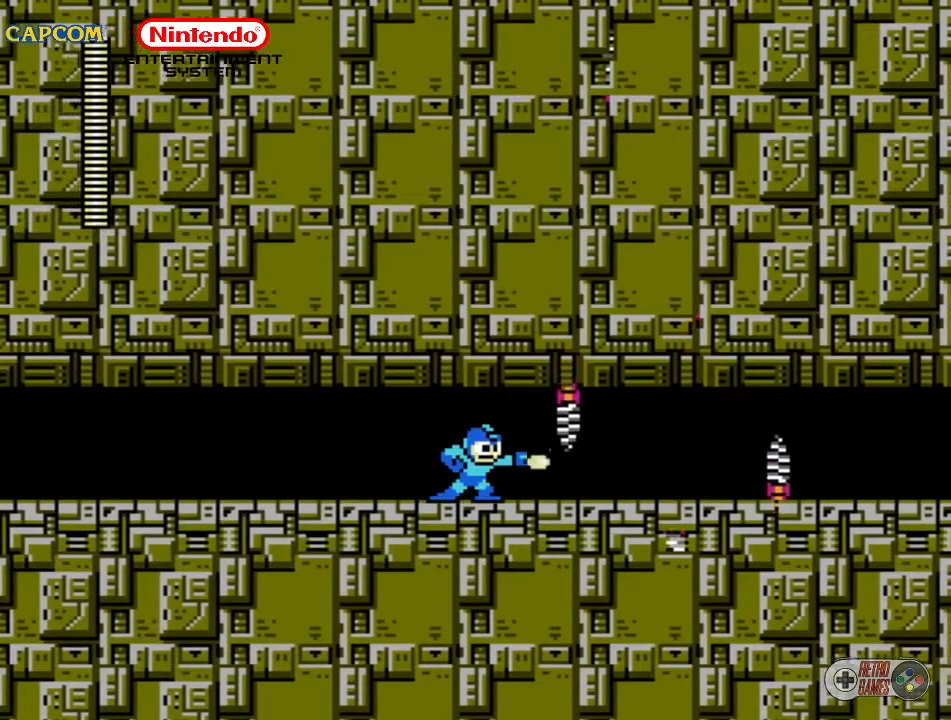
{"buttons": ["B"], "events": [[117, "B", "up"], [150, "B", "down"], [283, "B", "up"], [317, "B", "down"], [417, "B", "up"], [500, "B", "down"]]}
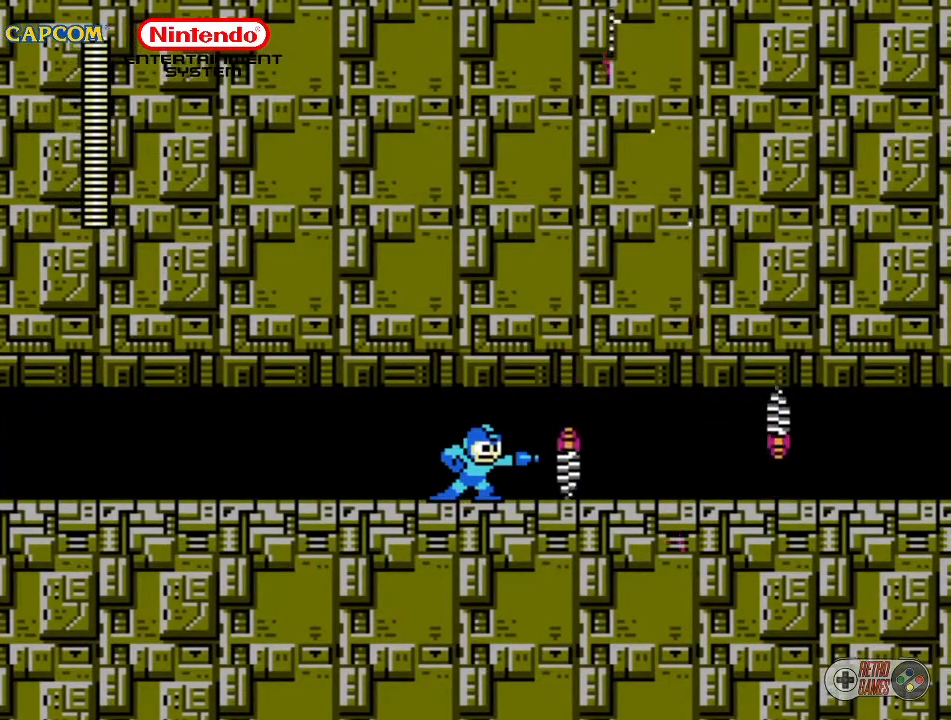
{"buttons": [], "events": [[100, "B", "up"], [167, "B", "down"], [250, "B", "up"], [300, "DPAD_RIGHT", "down"], [333, "B", "down"], [417, "DPAD_RIGHT", "up"], [467, "B", "up"]]}
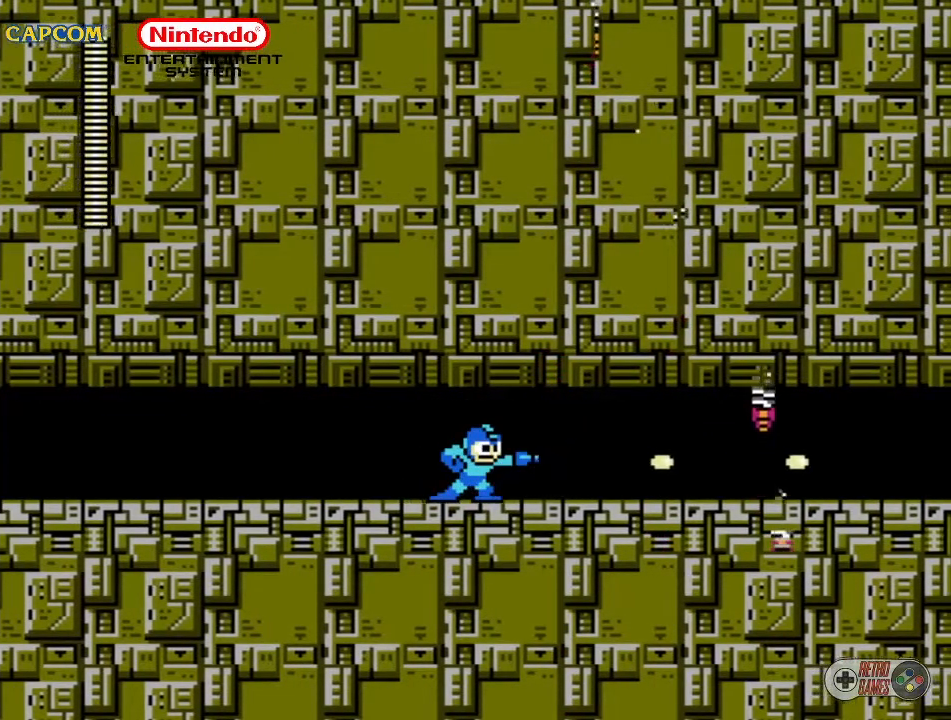
{"buttons": ["B"], "events": [[50, "B", "down"], [133, "B", "up"], [200, "DPAD_RIGHT", "down"], [250, "B", "down"], [383, "B", "up"], [383, "DPAD_RIGHT", "up"], [400, "B", "down"]]}
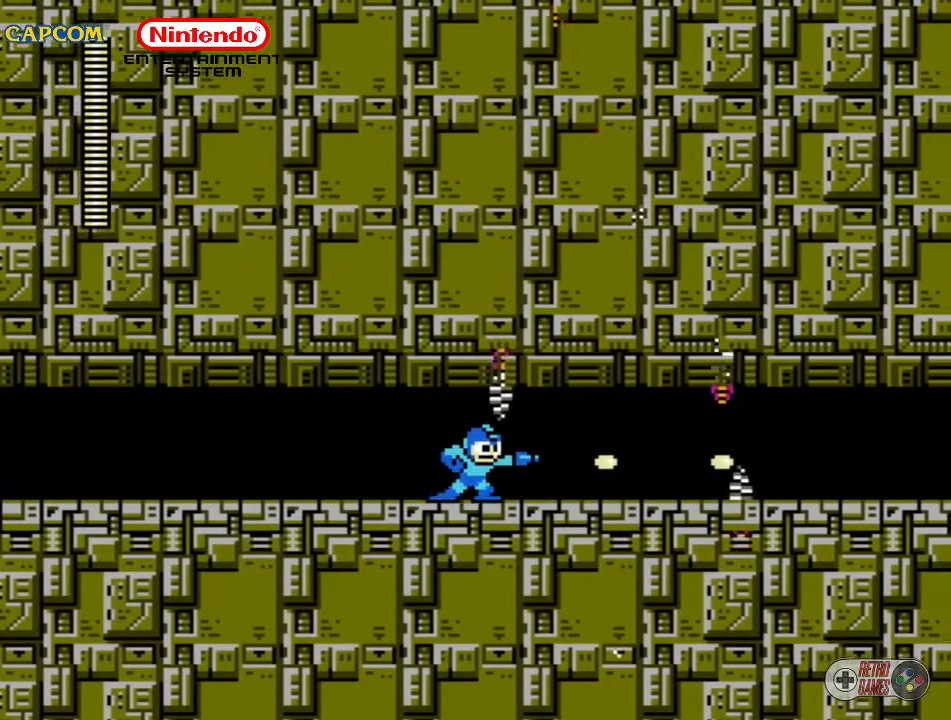
{"buttons": ["DPAD_RIGHT"], "events": [[50, "B", "up"], [100, "DPAD_LEFT", "down"], [300, "DPAD_LEFT", "up"], [467, "DPAD_RIGHT", "down"]]}